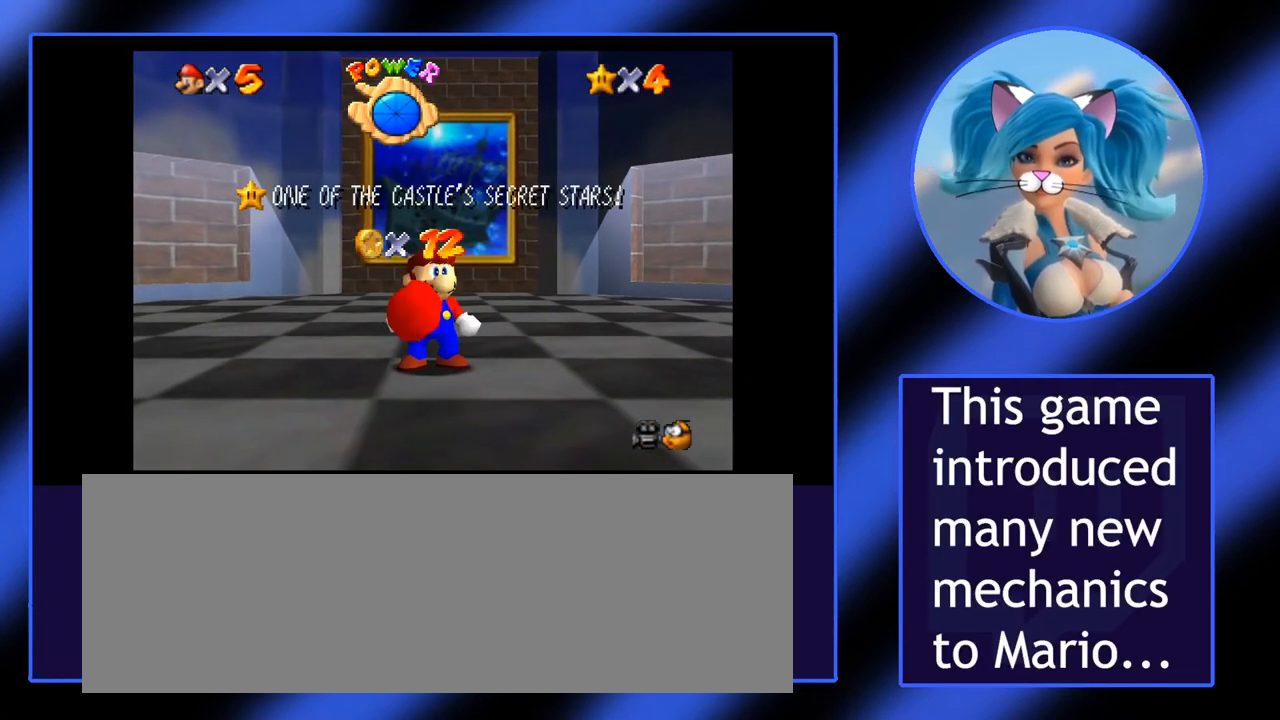
Gameplay with keyboard and mouse; each line is a JSON object with the keys and mouse buttons held at the frame after it. "events" lists presses ("down") and releases ("up") of ".", "/", "0", "1", "2", "3", "4", "5", "6", "7", "8", "9", "a", "alt_l", "alt_r", "b", "backslash", "backspace", "c", "caps_lock", "comma", "ctrl_l", "ctrl_r", "d", "down", "e", "equals", "escape", "f", "f1", "f10", "f11", "f12", "f2", "f3", "f4", "f5", "f6", "f7", "f8", "f9", "g", "h", "i", "j", "k", "l", "lbracket", "left", "m", "minus", "n", "o", "p", "q", "quote", "r", "rbracket", "return", "right", "s", "semicolon", "shift_l", "shift_r", "space", "super", "t", "tab", "tilde", "u", "up", "v", "w", "x", "y", "z", "mouse_left" and "mouse_right" between this image and that frame as [ms after this image, input, new state], when the widget could be followed in between. "mouse_left", "mouse_right" = the "left", "right" buttons of the "mouse" list. No other keys are recorded. Not read: mouse_move.
{"keys": [], "mouse": [], "events": [[233, "s", "down"], [317, "s", "up"]]}
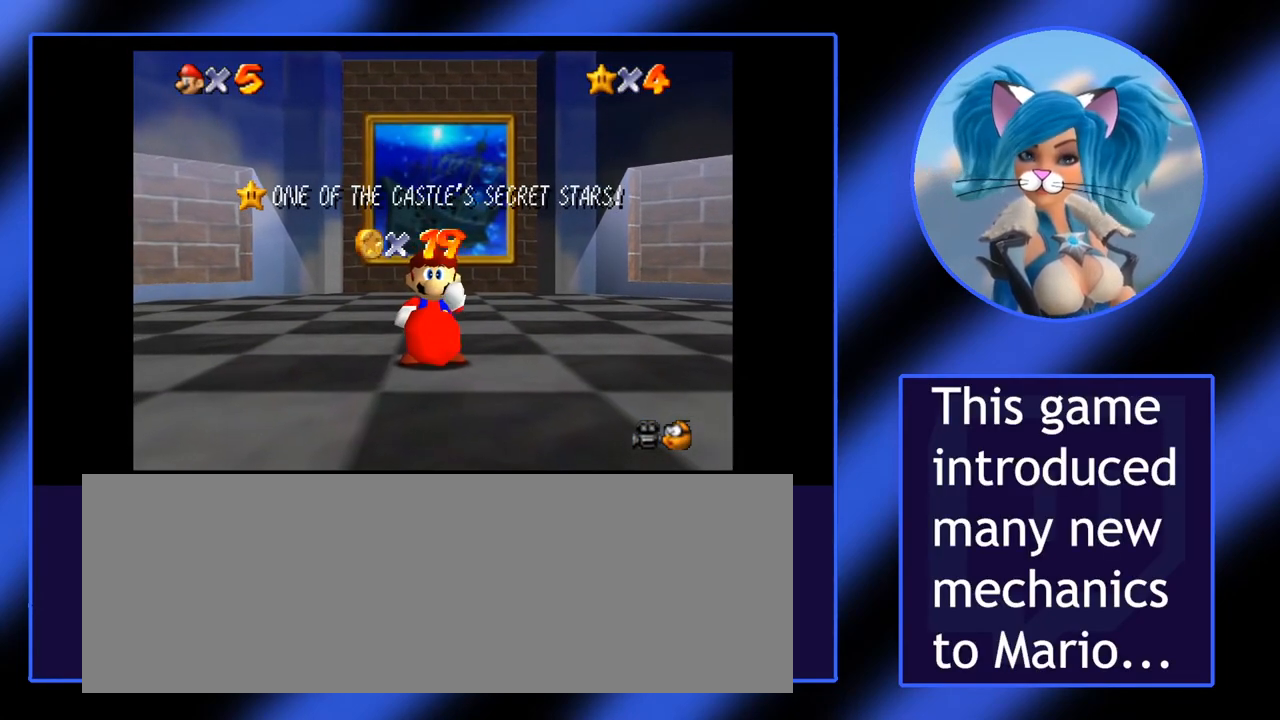
{"keys": ["a"], "mouse": [], "events": [[333, "a", "down"]]}
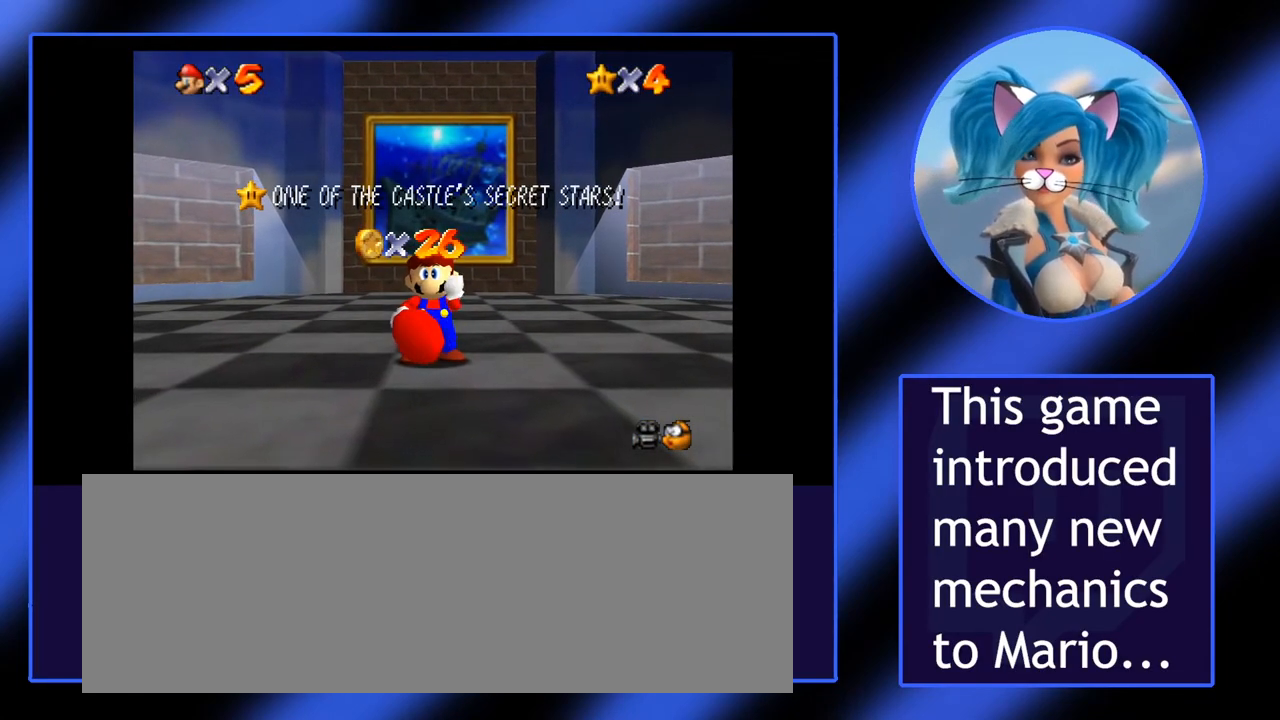
{"keys": [], "mouse": [], "events": [[33, "a", "up"]]}
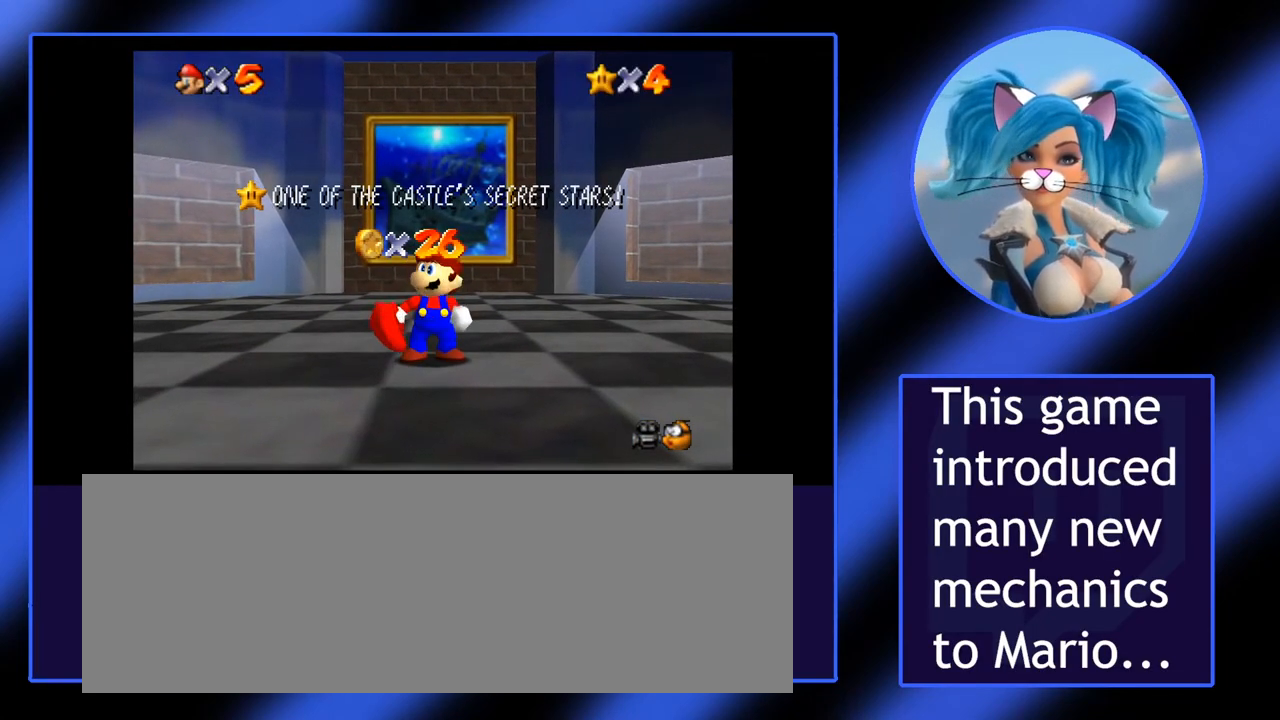
{"keys": [], "mouse": [], "events": []}
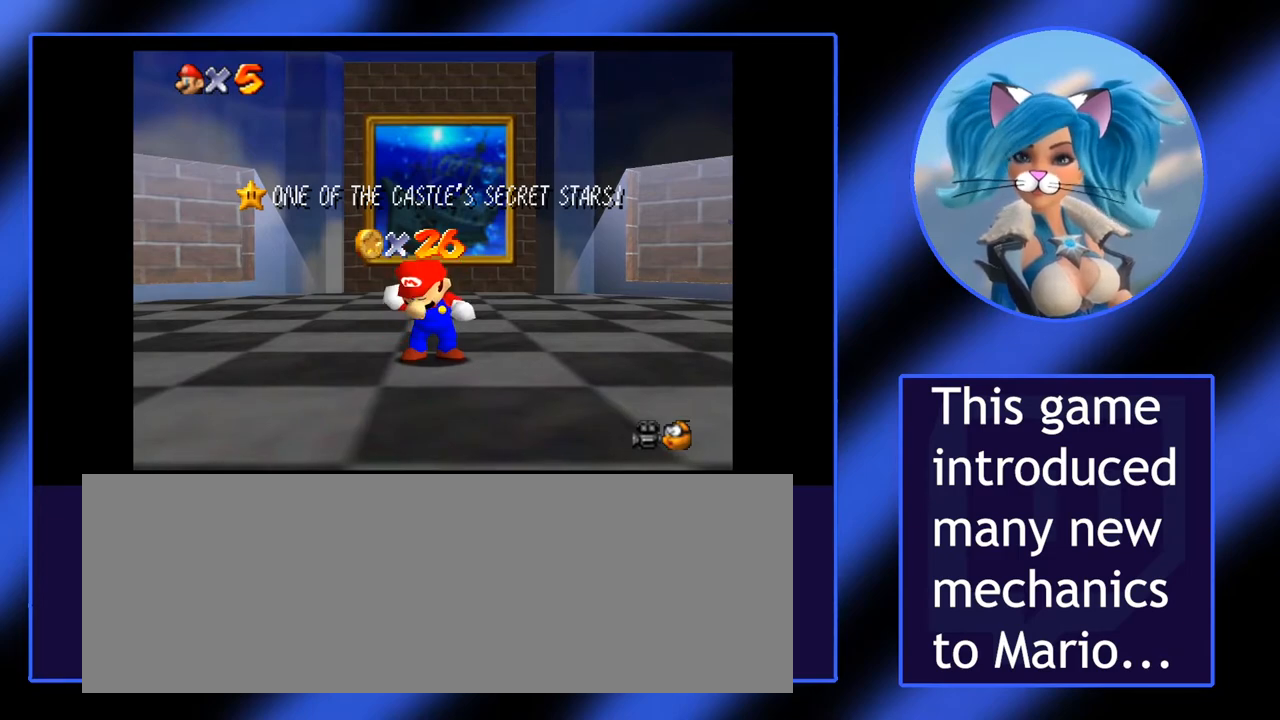
{"keys": [], "mouse": [], "events": []}
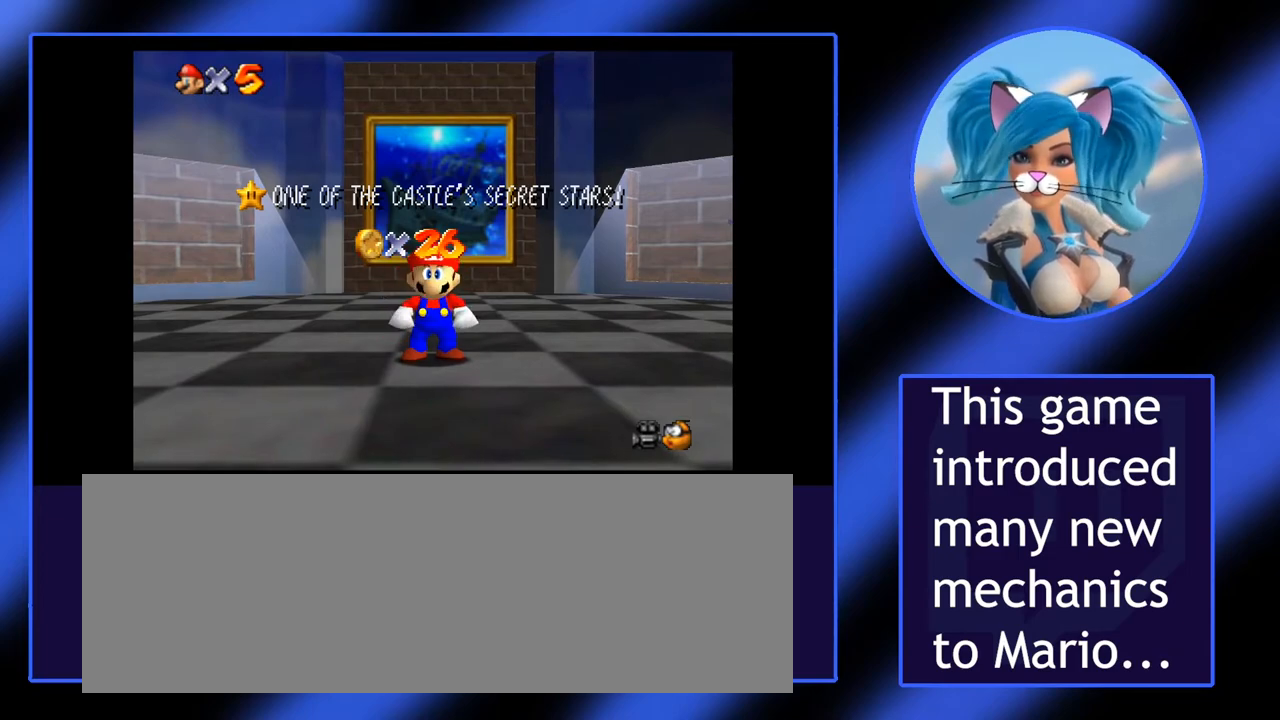
{"keys": [], "mouse": [], "events": []}
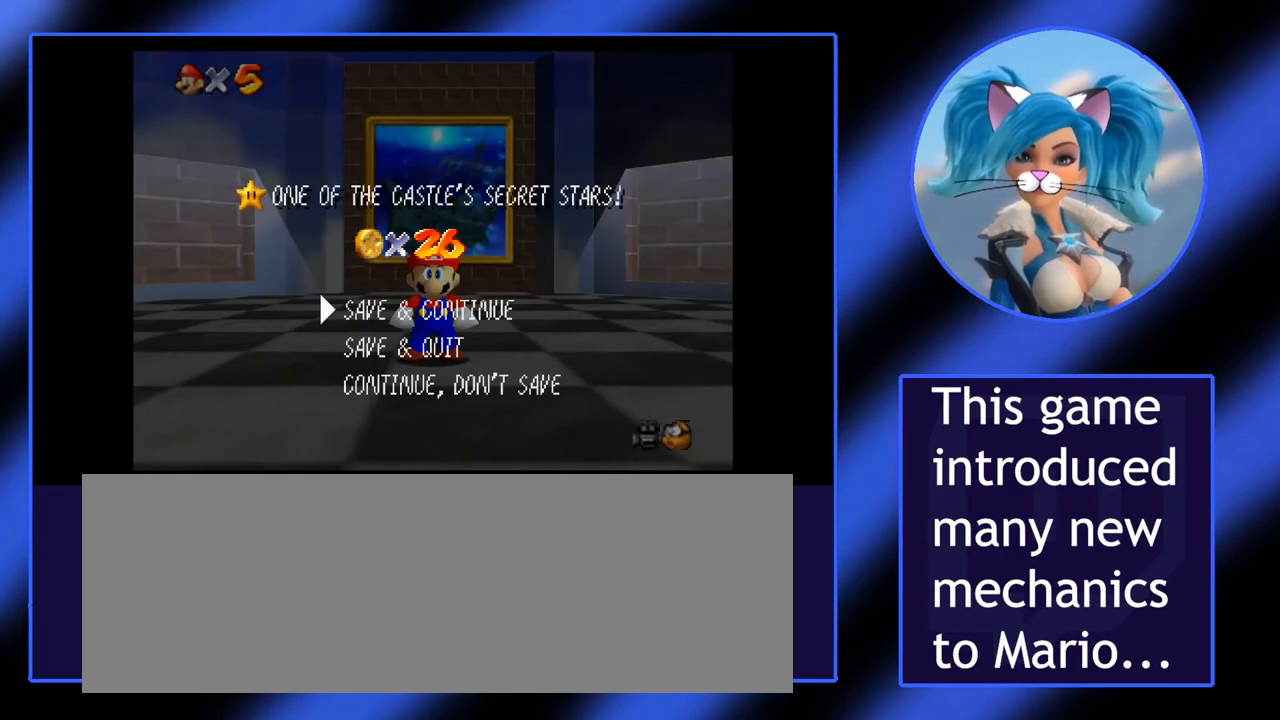
{"keys": [], "mouse": [], "events": [[283, "a", "down"], [417, "a", "up"]]}
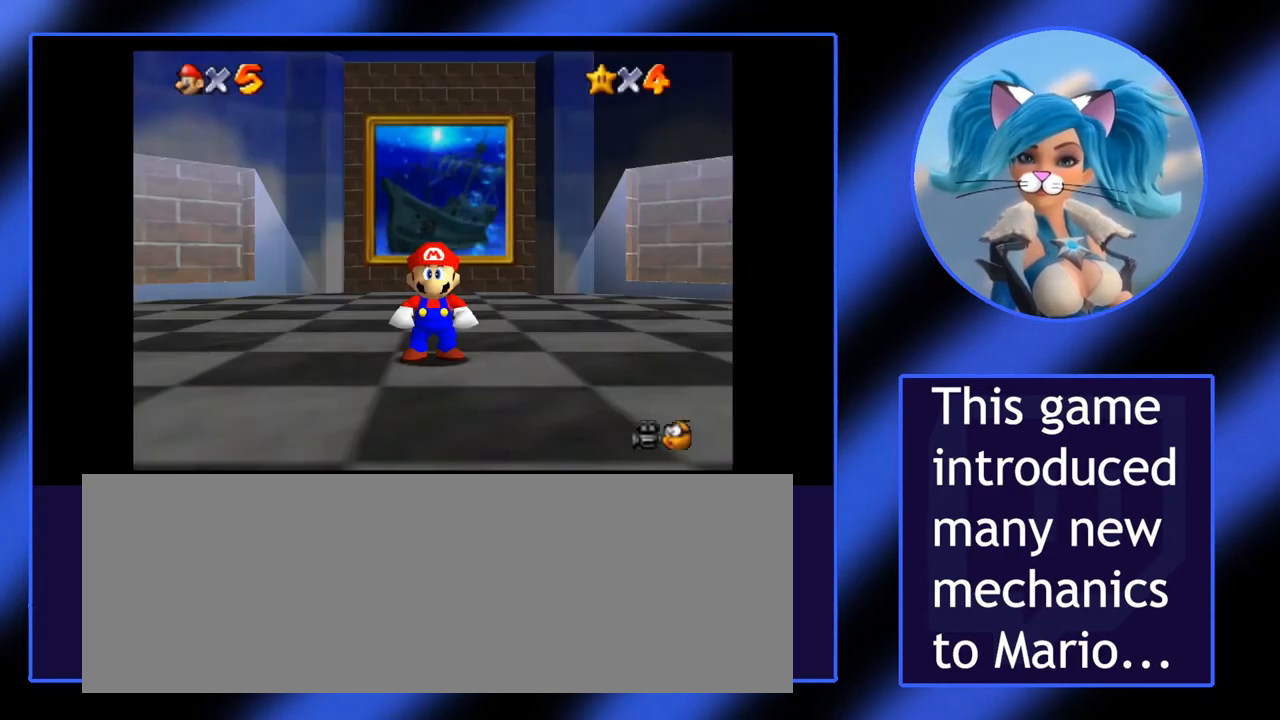
{"keys": [], "mouse": [], "events": []}
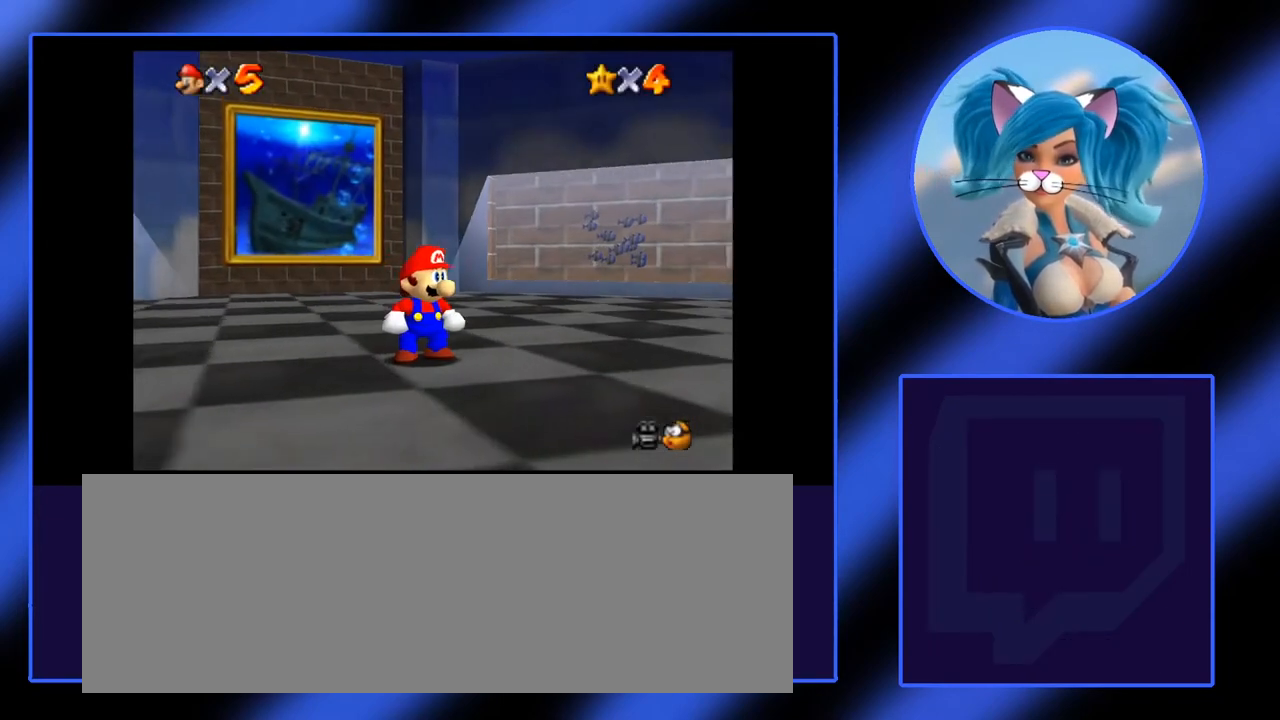
{"keys": ["l"], "mouse": [], "events": [[117, "l", "down"]]}
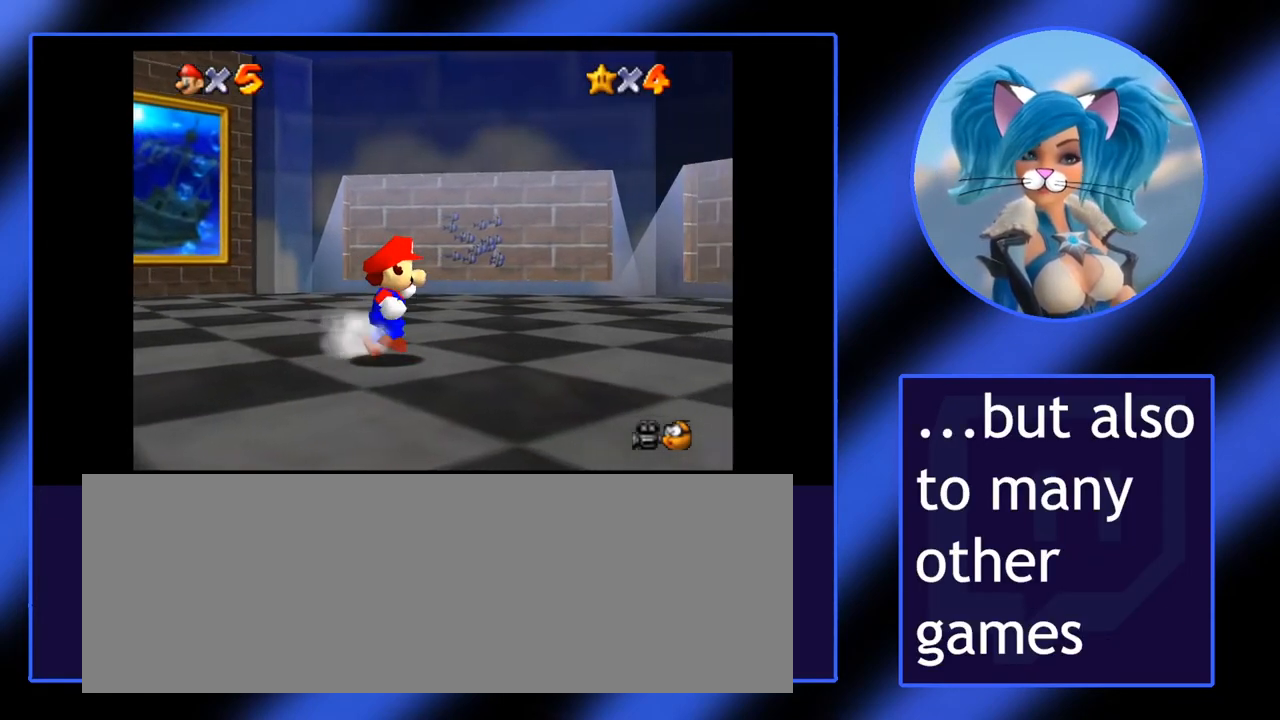
{"keys": ["l"], "mouse": [], "events": []}
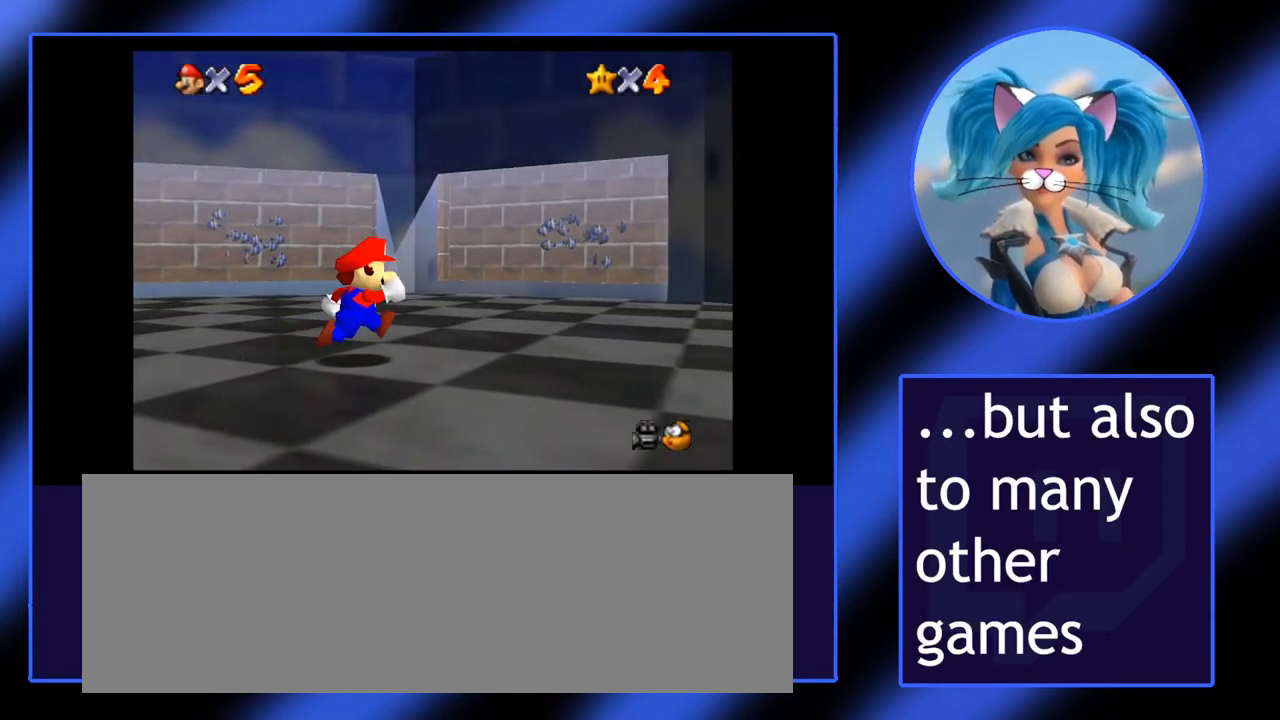
{"keys": ["l"], "mouse": [], "events": []}
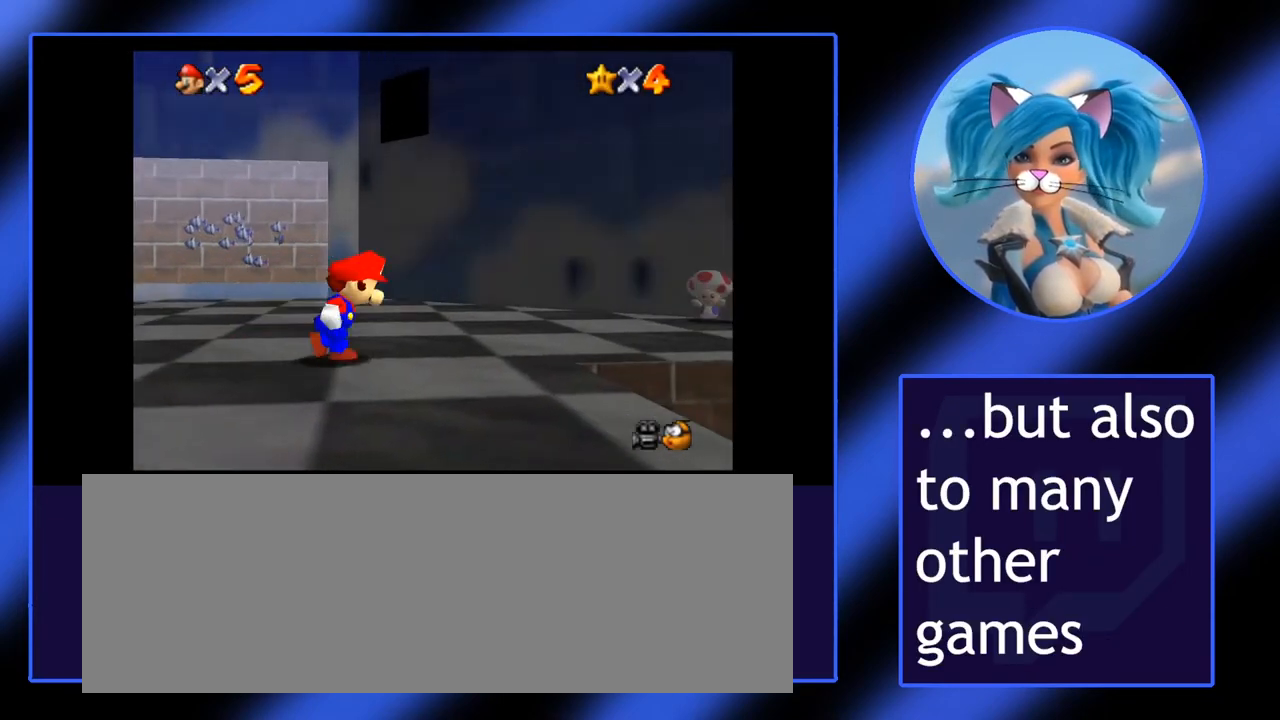
{"keys": ["i", "l"], "mouse": [], "events": [[400, "i", "down"]]}
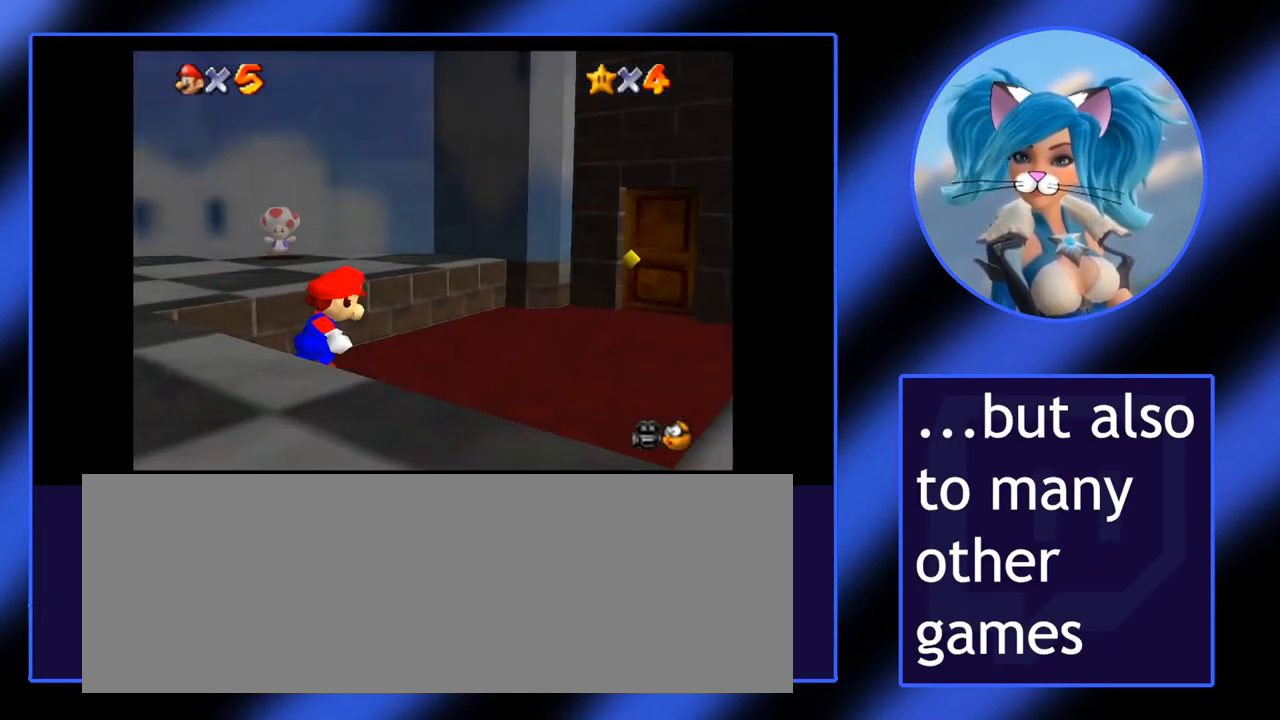
{"keys": ["i", "l"], "mouse": [], "events": [[50, "i", "up"], [317, "i", "down"]]}
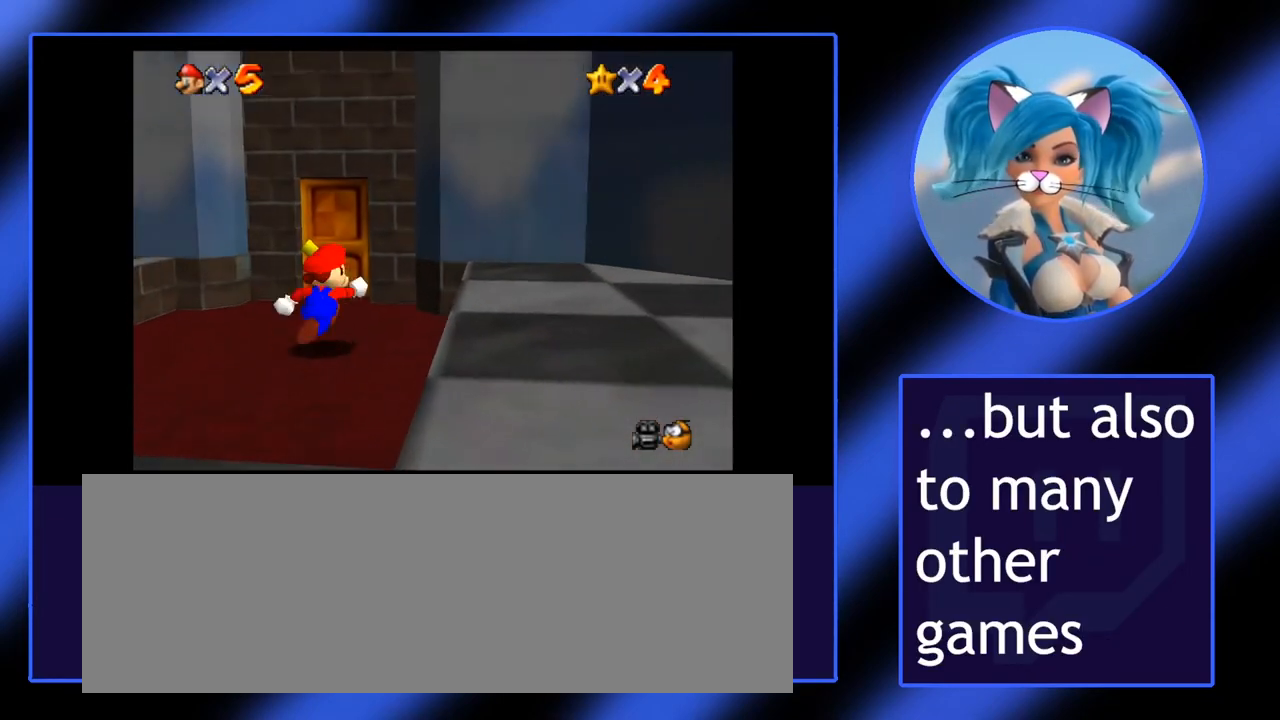
{"keys": ["i"], "mouse": [], "events": [[17, "l", "up"], [200, "j", "down"], [300, "j", "up"]]}
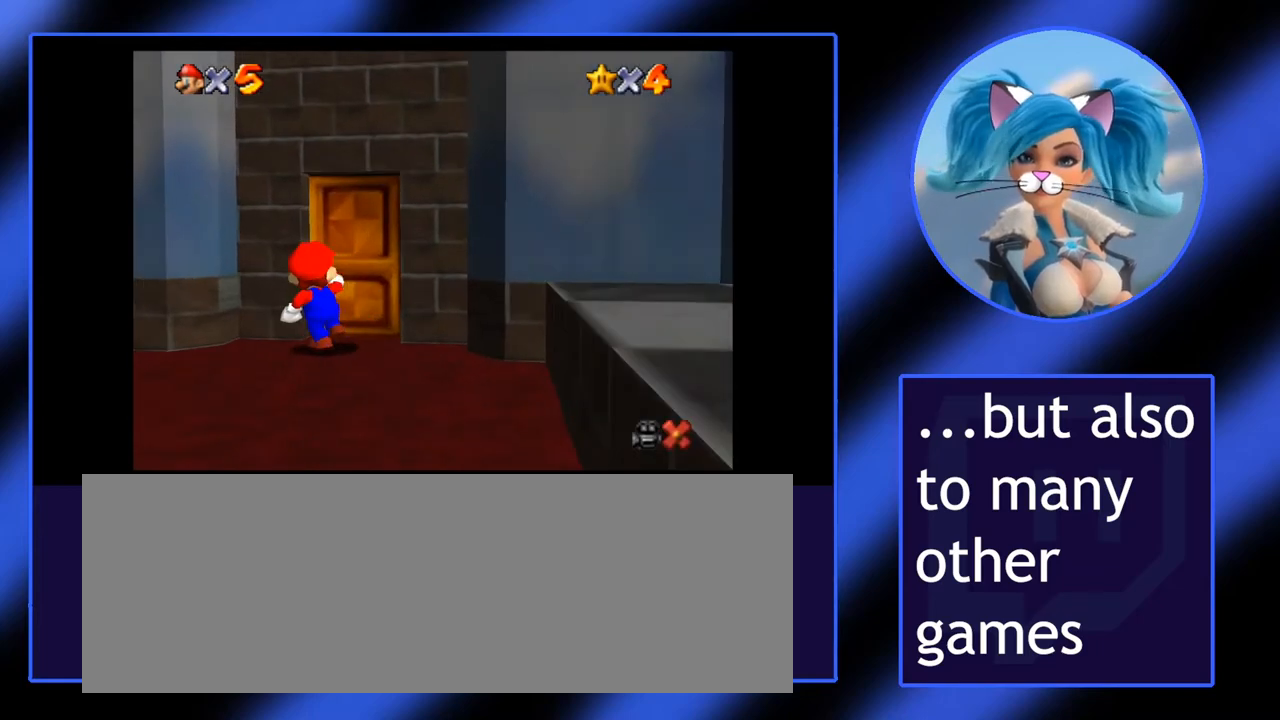
{"keys": [], "mouse": [], "events": [[67, "i", "up"]]}
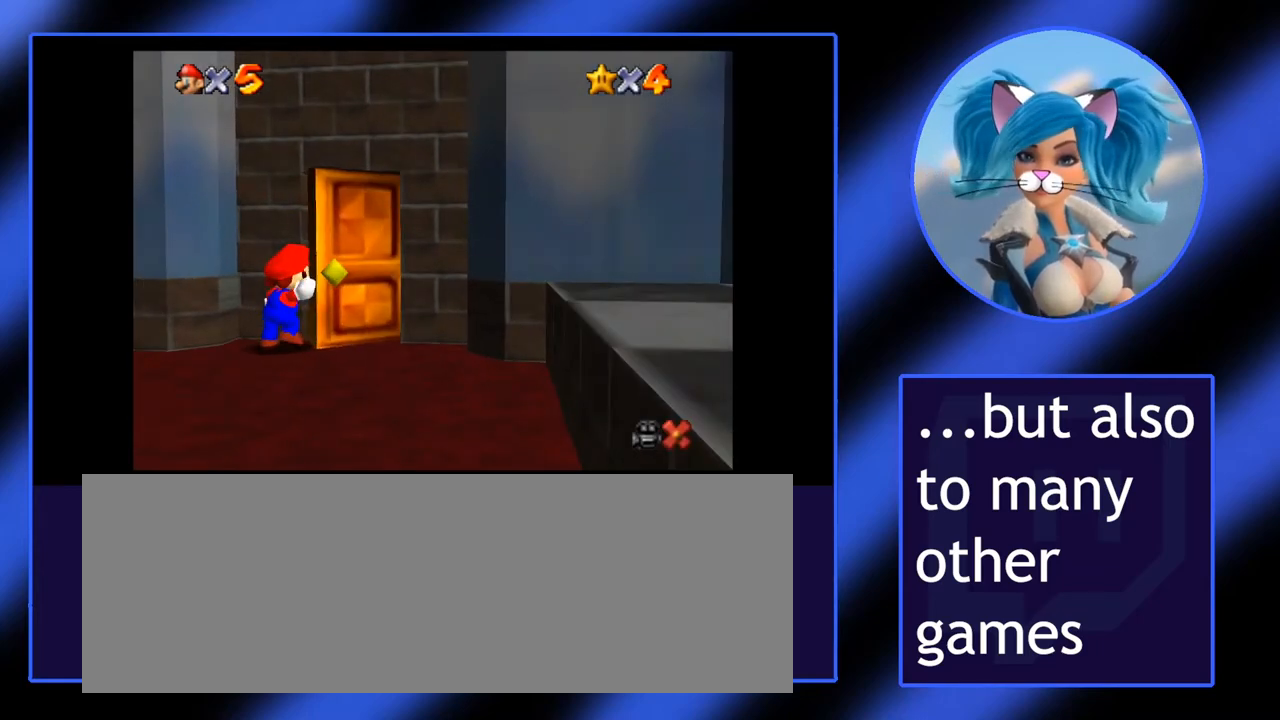
{"keys": [], "mouse": [], "events": []}
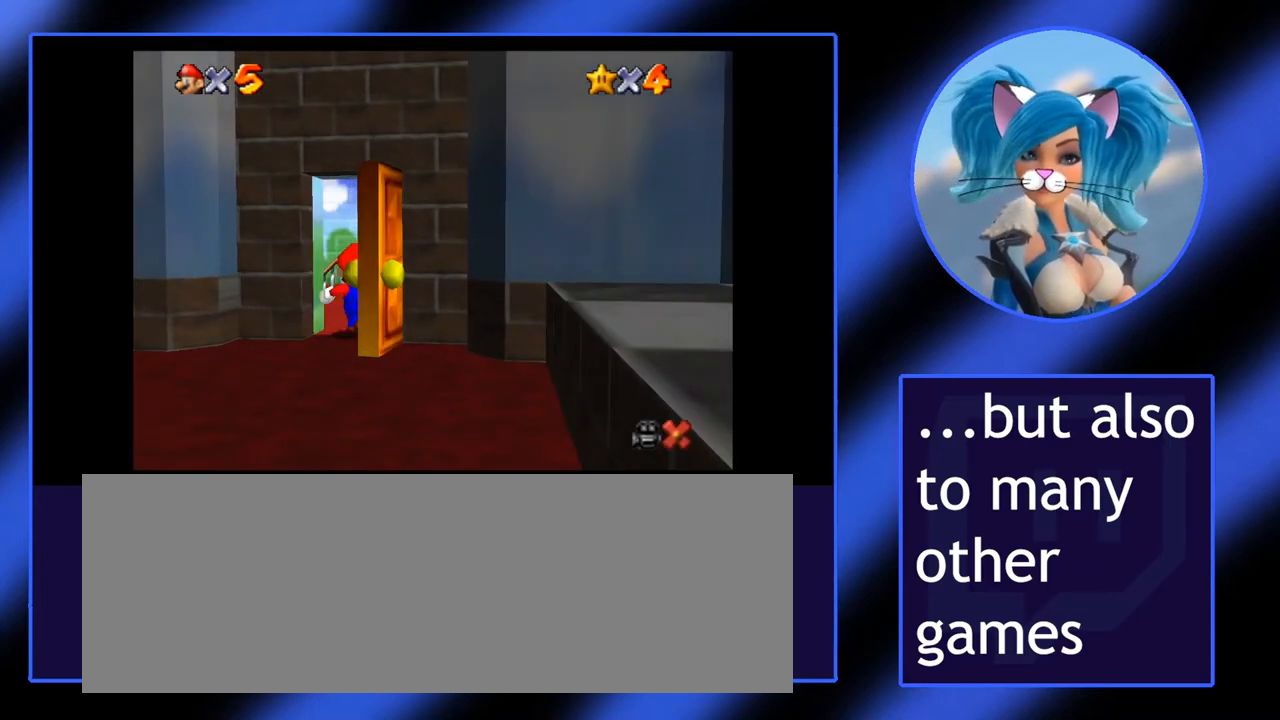
{"keys": [], "mouse": [], "events": []}
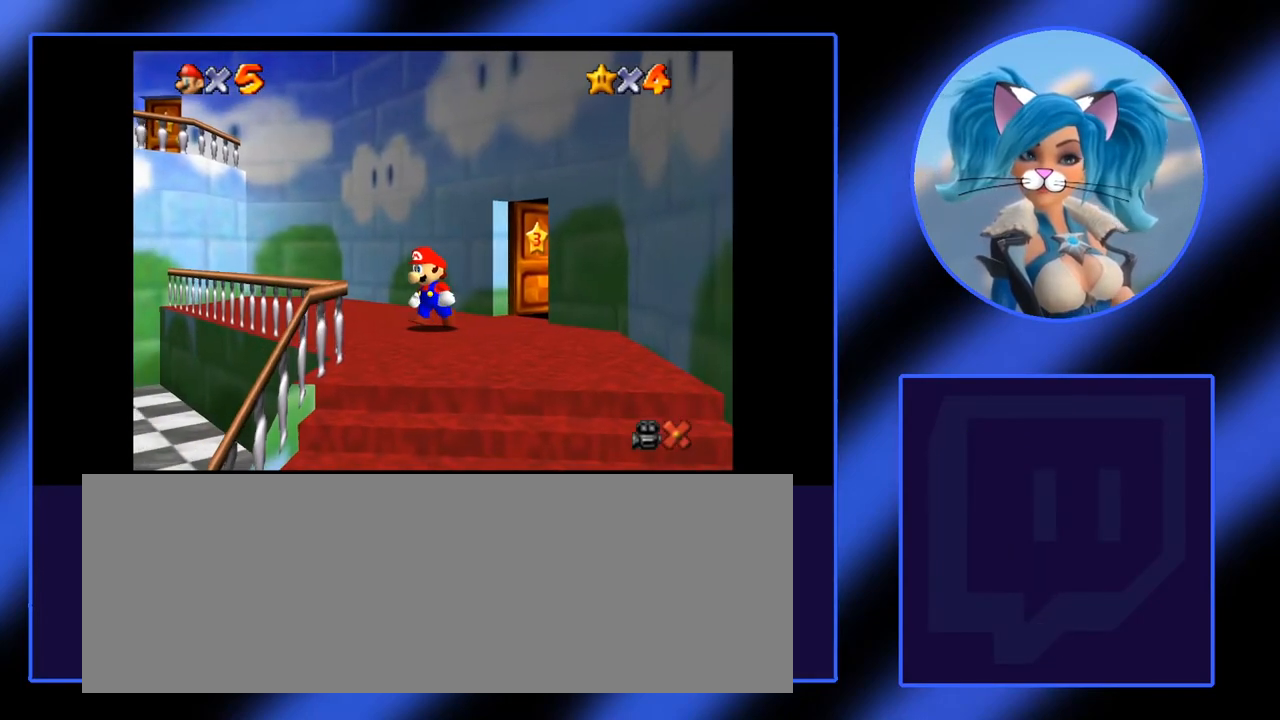
{"keys": ["k"], "mouse": [], "events": [[500, "k", "down"]]}
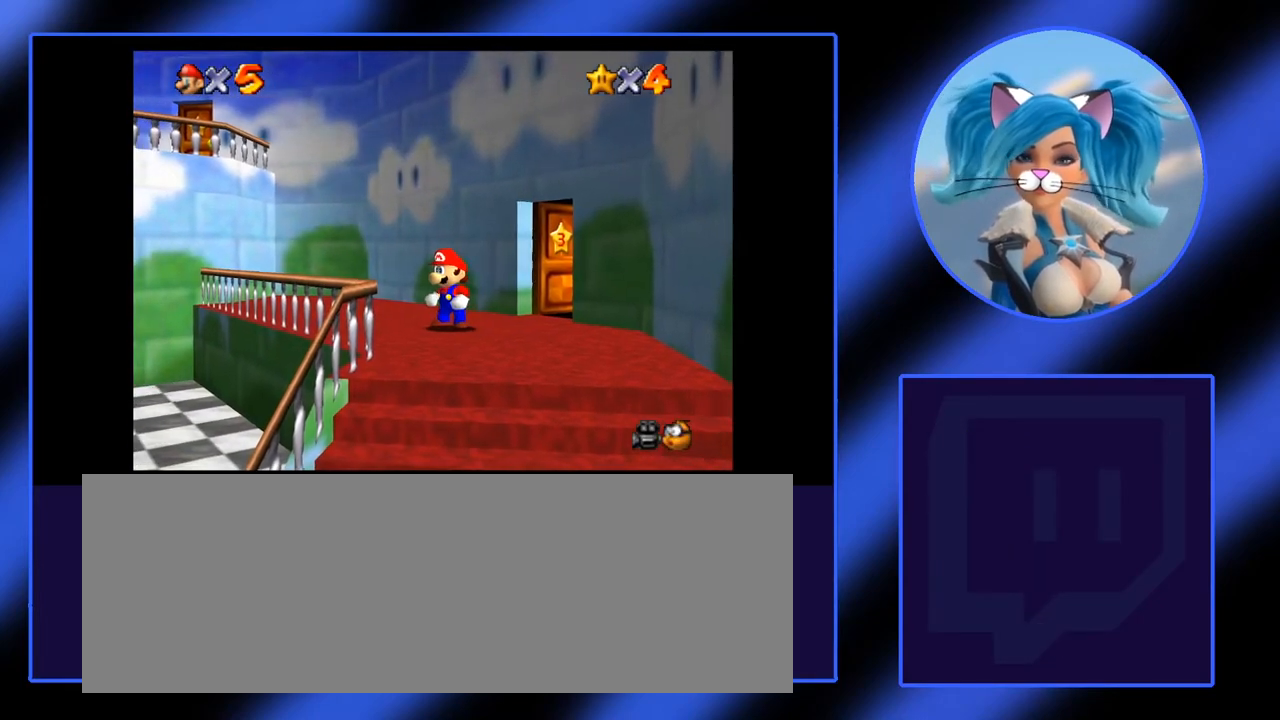
{"keys": ["k"], "mouse": [], "events": []}
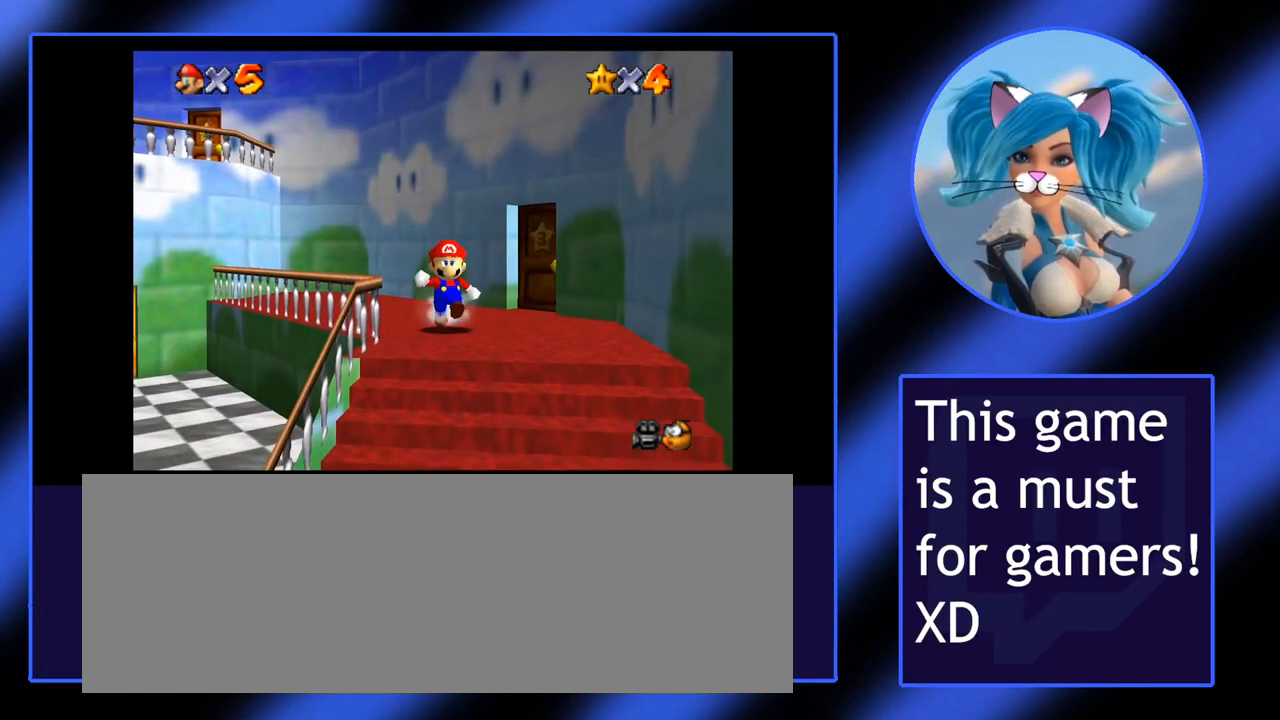
{"keys": ["k"], "mouse": [], "events": []}
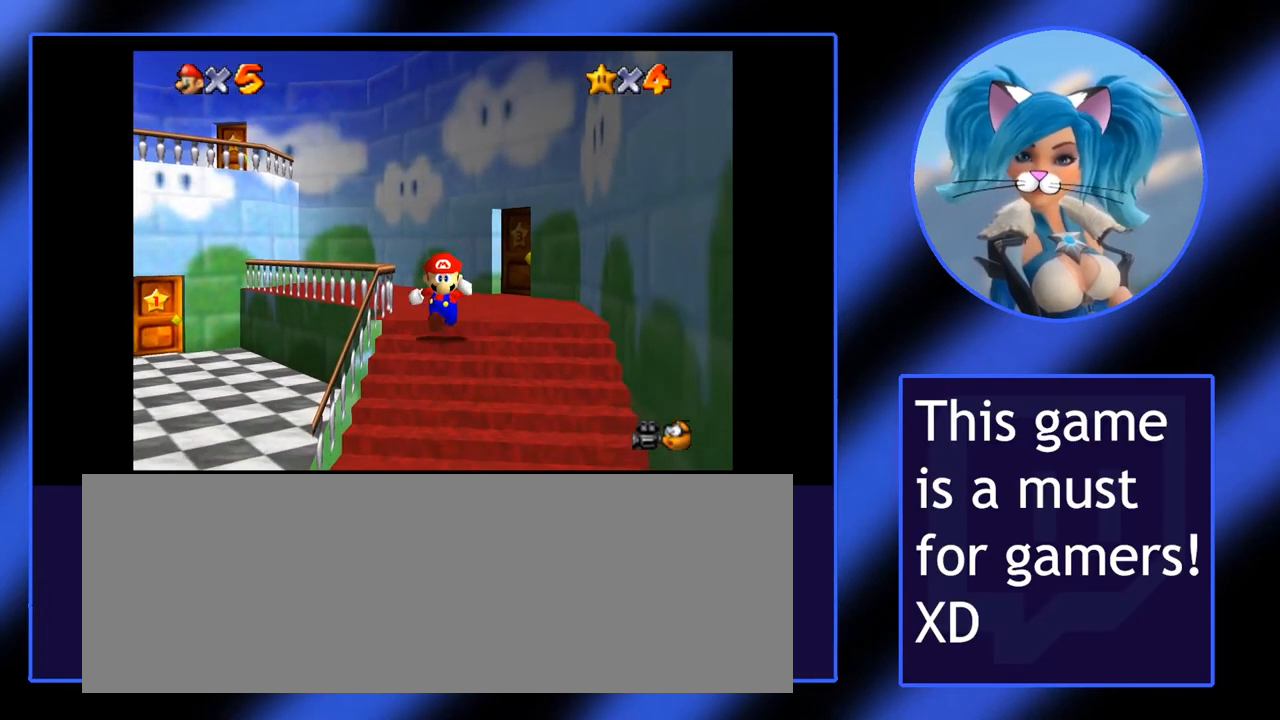
{"keys": ["j", "k"], "mouse": [], "events": [[500, "j", "down"]]}
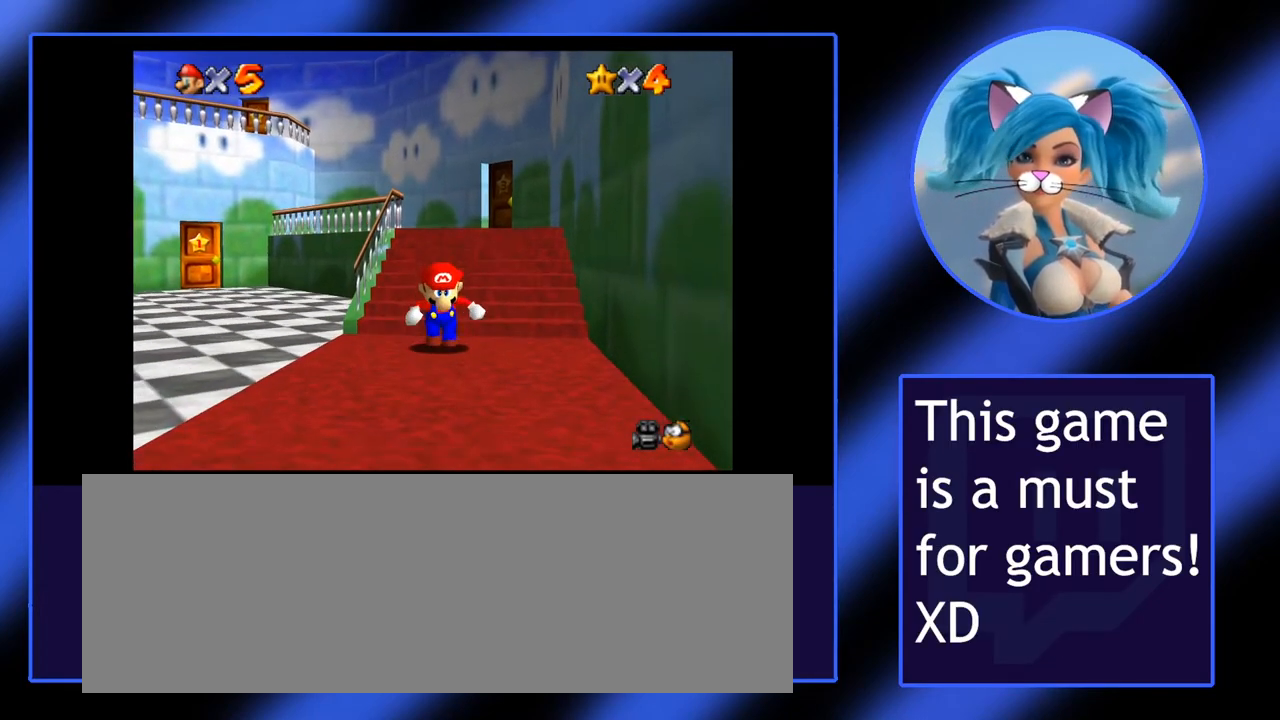
{"keys": ["j"], "mouse": [], "events": [[233, "k", "up"]]}
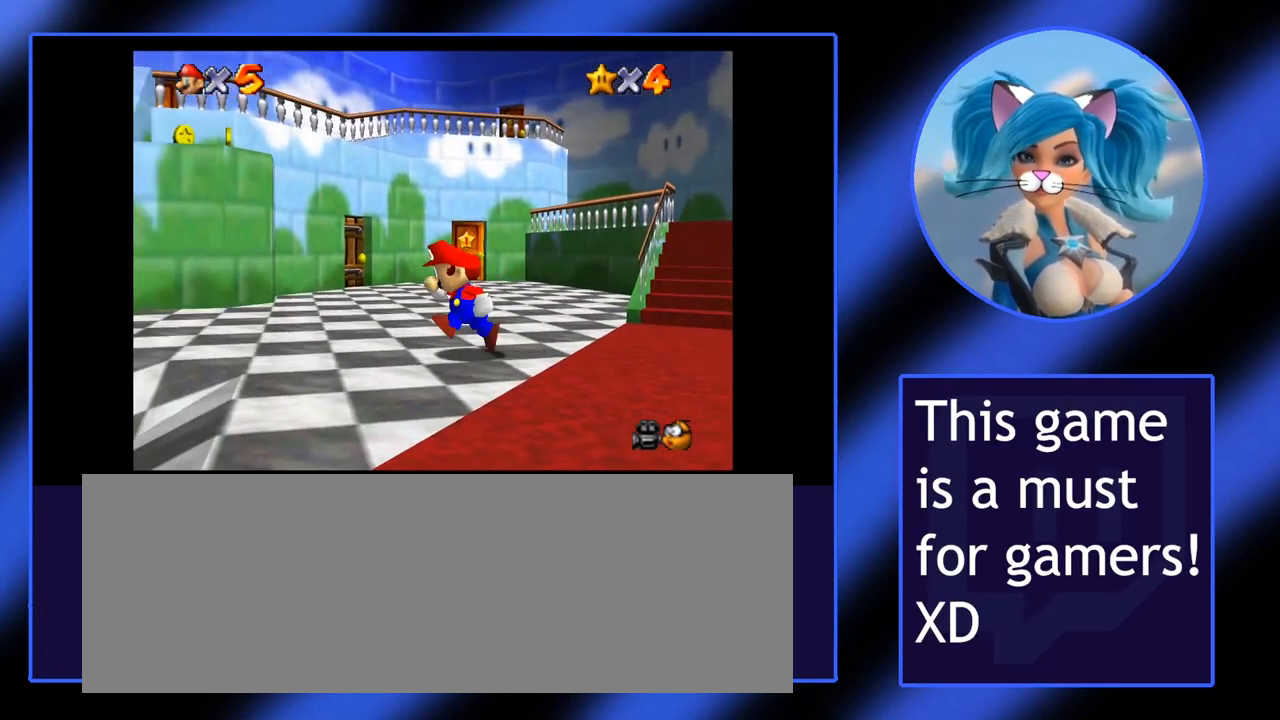
{"keys": [], "mouse": [], "events": [[433, "j", "up"]]}
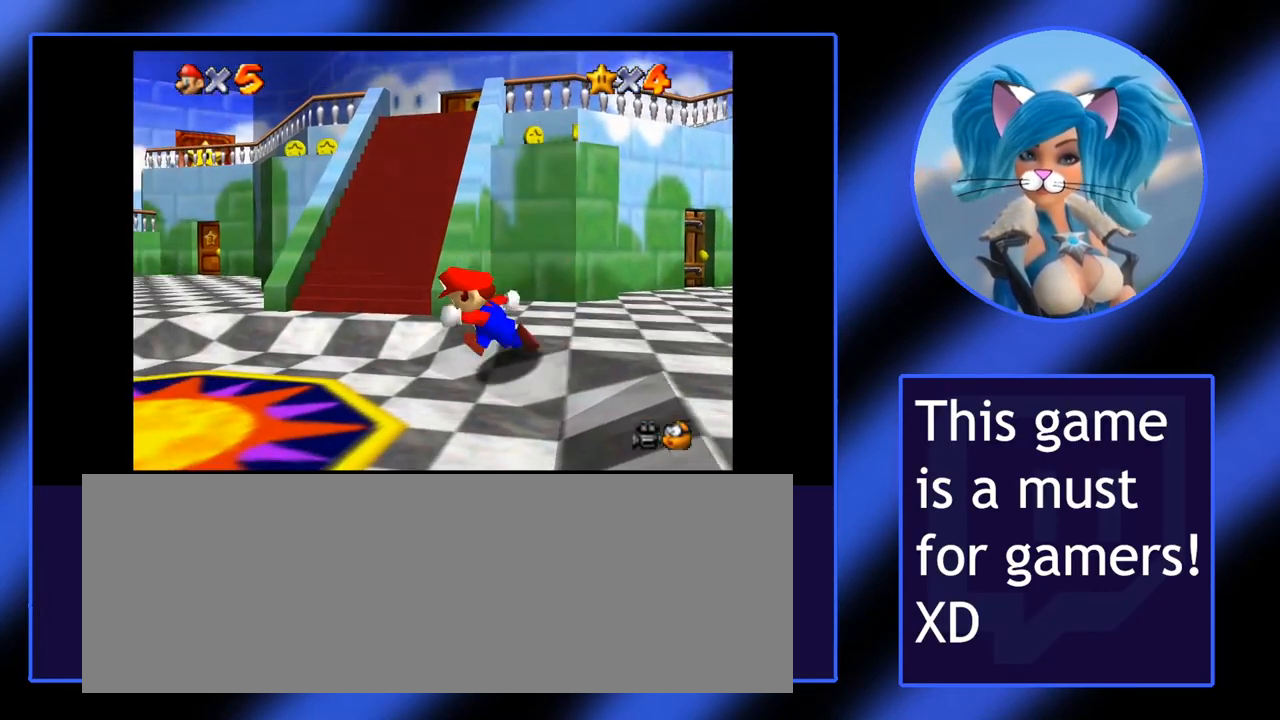
{"keys": ["j"], "mouse": [], "events": [[450, "j", "down"]]}
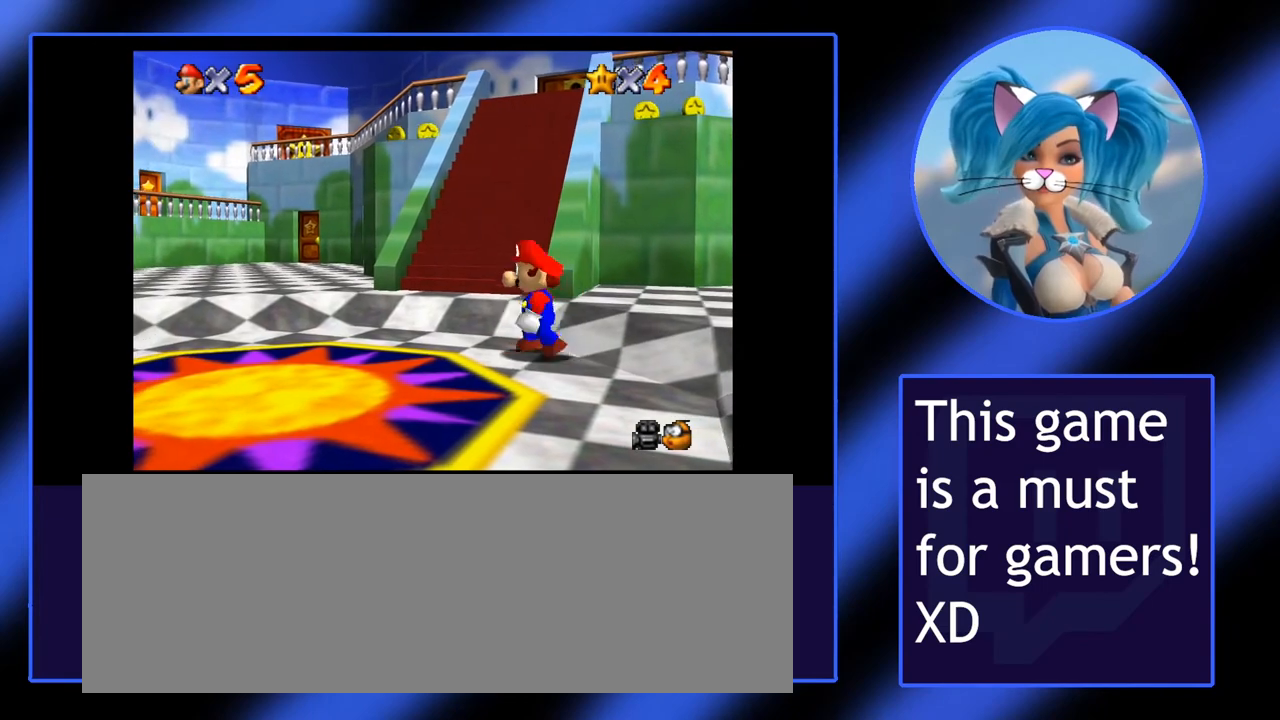
{"keys": ["j", "k"], "mouse": [], "events": [[233, "k", "down"]]}
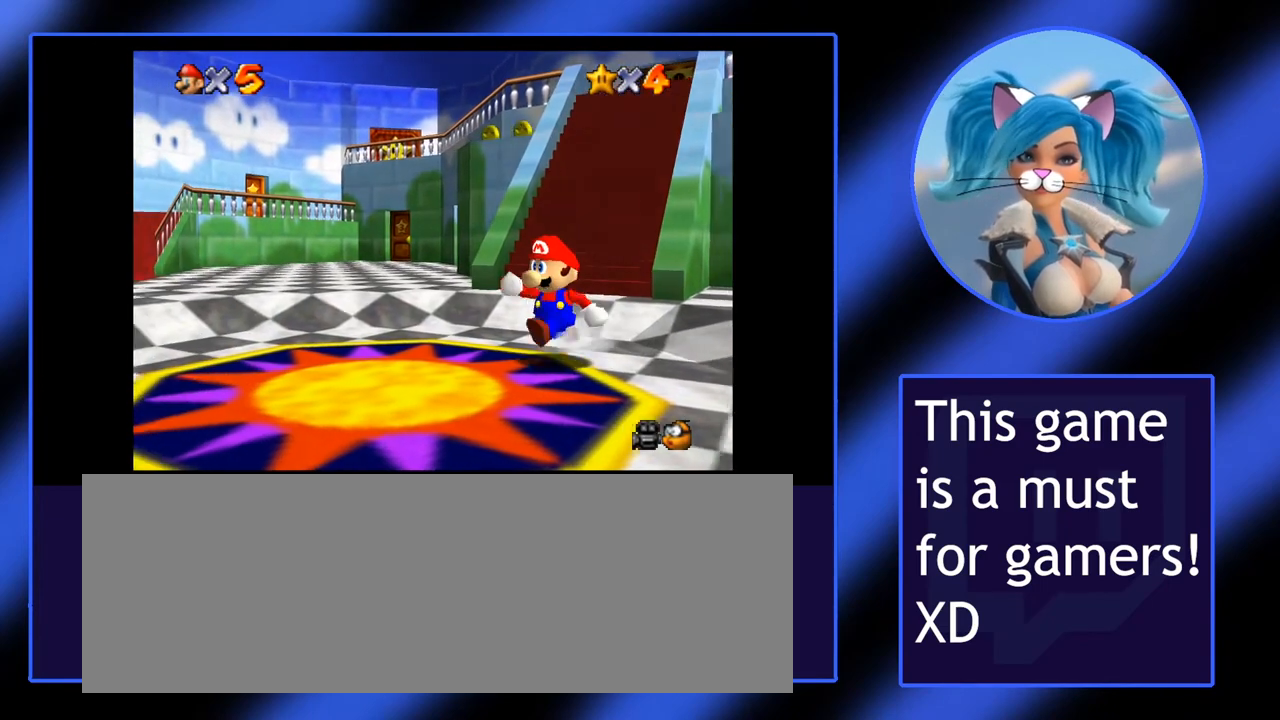
{"keys": [], "mouse": [], "events": [[150, "j", "up"], [200, "k", "up"]]}
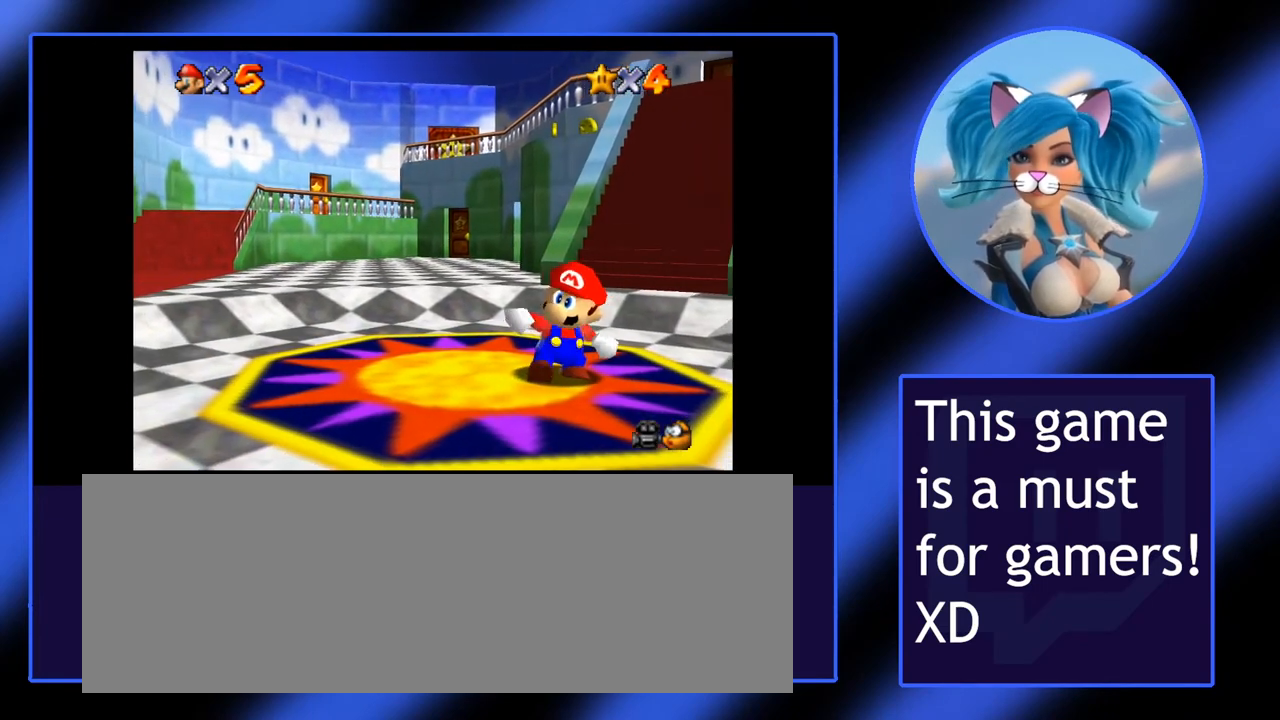
{"keys": [], "mouse": [], "events": []}